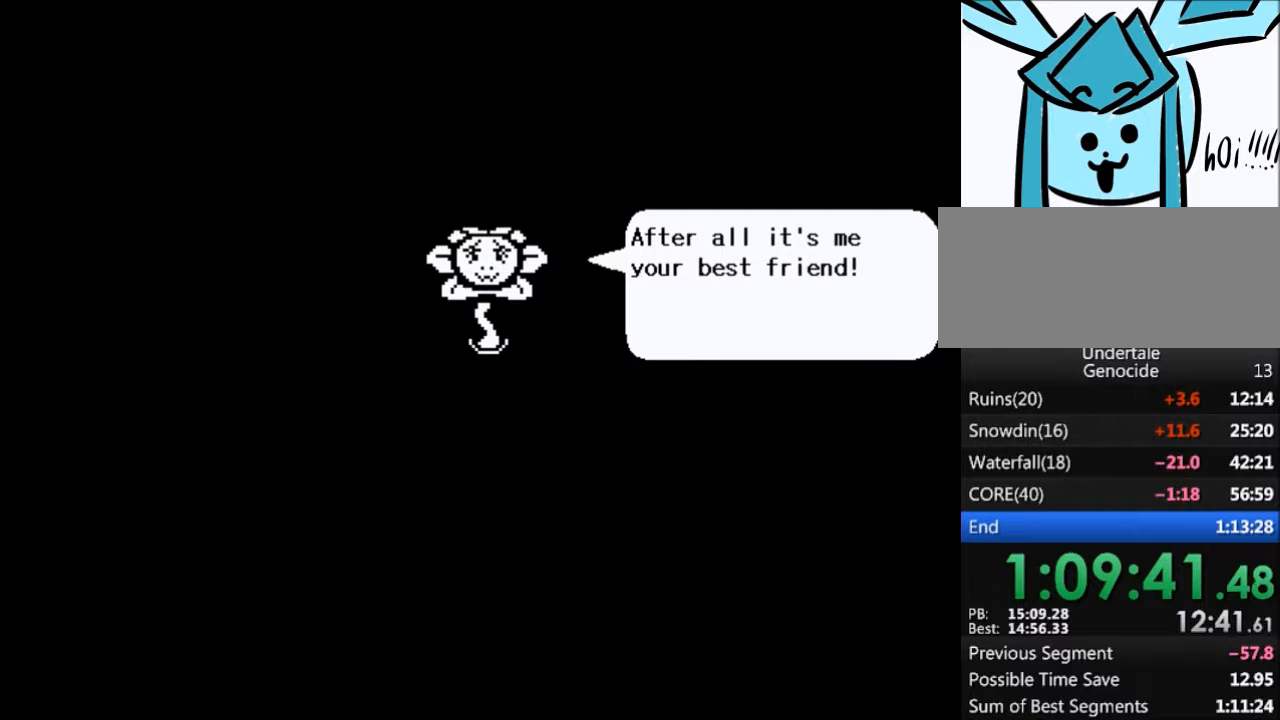
Gameplay with keyboard; each line is a JSON object with the keys held at the frame after it. "events" lists presses ("down") and releases ("up") of "c", "ctrl", "down", "left", "return", "right", "shift", "up", "x" and "z" between this image and that frame as [ms after this image, input, new state], when the widget could be followed in between. No other keys are recorded. Mouse input is not recorded.
{"keys": ["return", "shift"], "events": [[33, "shift", "down"], [33, "x", "up"], [33, "z", "up"], [67, "return", "down"], [167, "return", "up"], [167, "shift", "up"], [167, "x", "down"], [167, "z", "down"], [200, "z", "up"], [267, "return", "down"], [267, "shift", "down"], [267, "x", "up"], [334, "return", "up"], [334, "shift", "up"], [334, "x", "down"], [334, "z", "down"], [434, "x", "up"], [434, "z", "up"], [501, "return", "down"], [501, "shift", "down"]]}
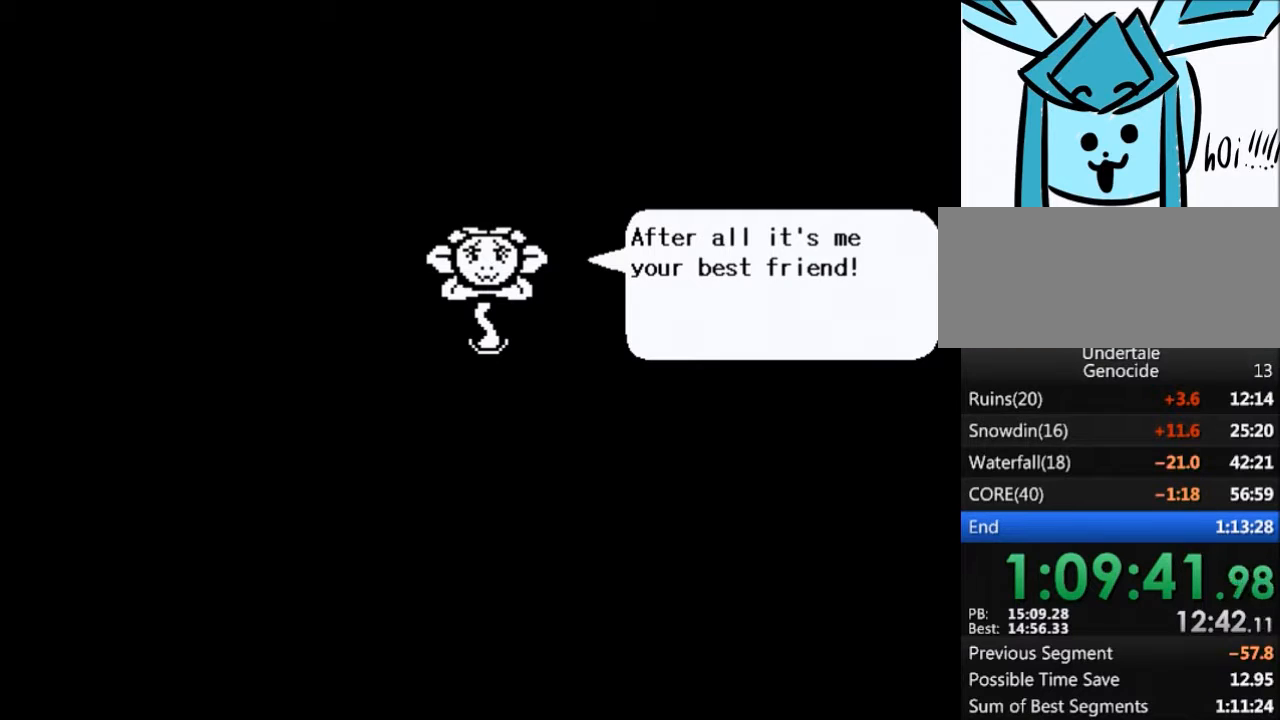
{"keys": ["x", "z"], "events": [[33, "return", "up"], [33, "shift", "up"], [33, "z", "down"], [66, "x", "down"], [133, "z", "up"], [166, "return", "down"], [166, "shift", "down"], [166, "x", "up"], [233, "return", "up"], [266, "shift", "up"], [266, "z", "down"], [300, "x", "down"], [367, "z", "up"], [400, "return", "down"], [400, "shift", "down"], [400, "x", "up"], [467, "return", "up"], [467, "shift", "up"], [467, "z", "down"], [500, "x", "down"]]}
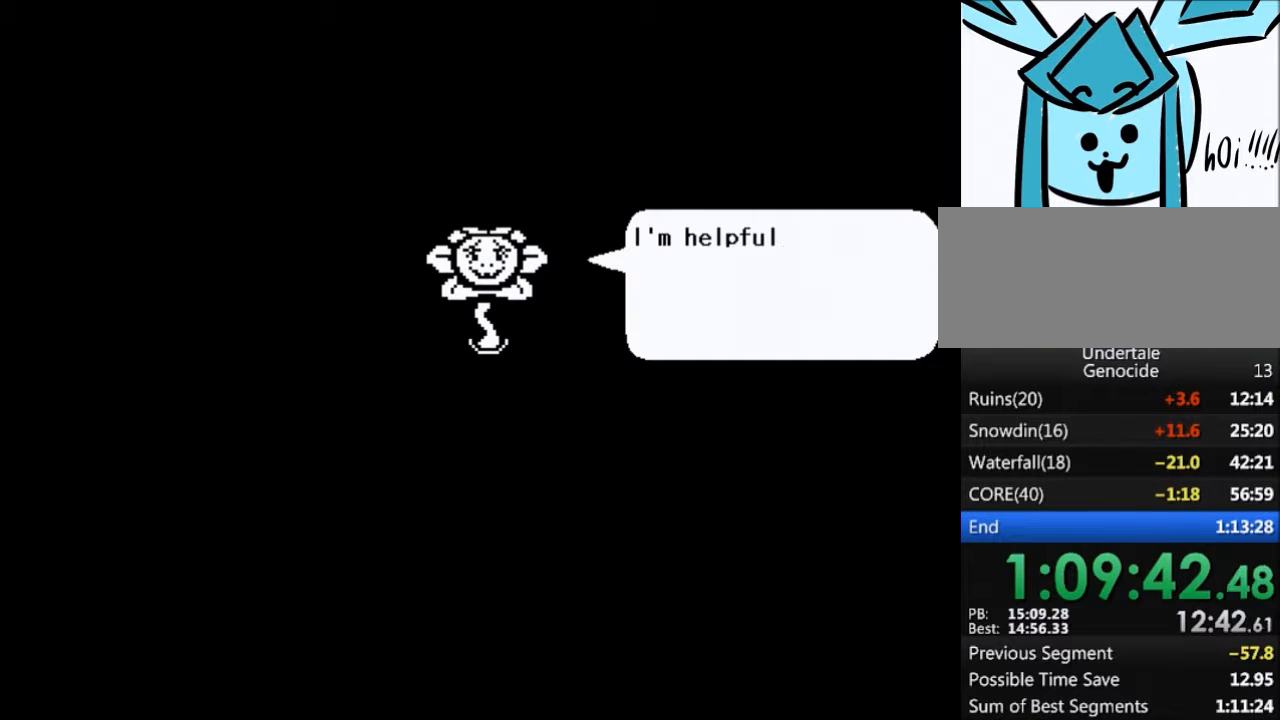
{"keys": ["return", "shift"], "events": [[100, "return", "down"], [100, "shift", "down"], [100, "x", "up"], [100, "z", "up"], [134, "return", "up"], [134, "shift", "up"], [134, "z", "down"], [200, "x", "down"], [267, "return", "down"], [267, "shift", "down"], [267, "x", "up"], [267, "z", "up"], [334, "return", "up"], [367, "shift", "up"], [367, "x", "down"], [367, "z", "down"], [434, "z", "up"], [467, "return", "down"], [467, "shift", "down"], [467, "x", "up"]]}
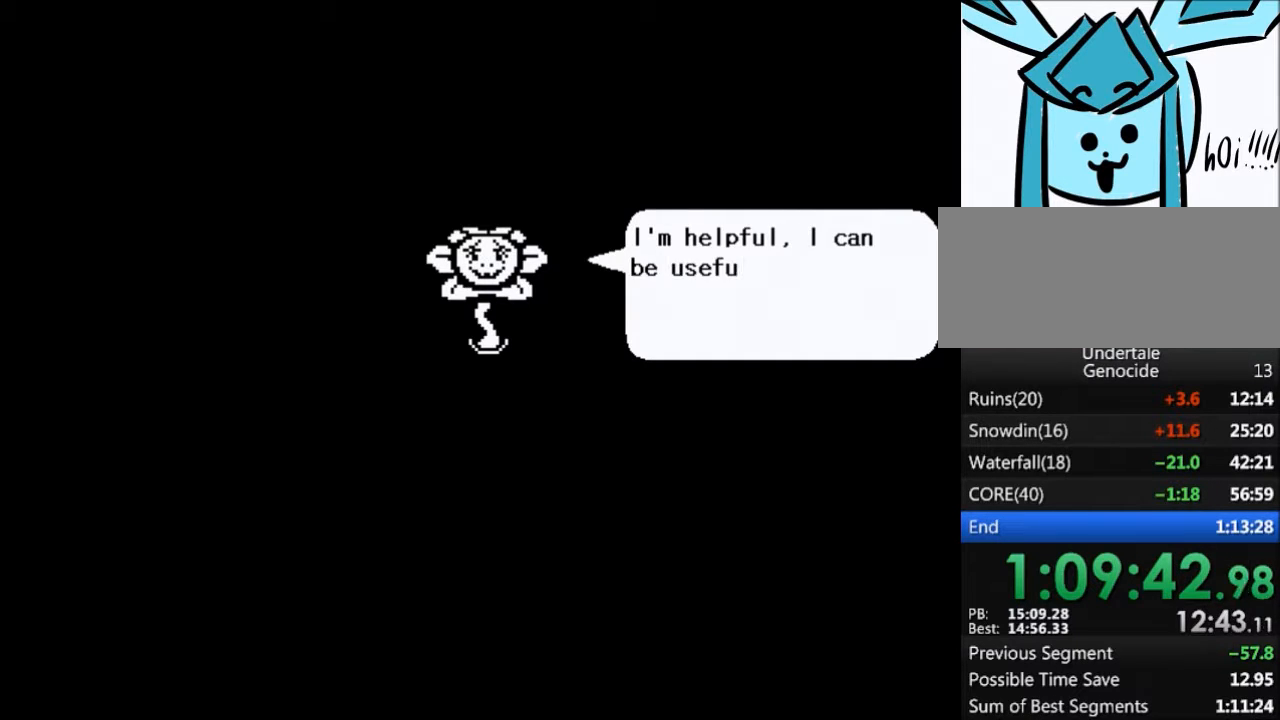
{"keys": ["x", "z"], "events": [[66, "return", "up"], [66, "shift", "up"], [66, "x", "down"], [66, "z", "down"], [166, "z", "up"], [200, "return", "down"], [200, "shift", "down"], [200, "x", "up"], [233, "return", "up"], [233, "shift", "up"], [233, "z", "down"], [300, "x", "down"], [333, "return", "down"], [333, "shift", "down"], [333, "x", "up"], [333, "z", "up"], [433, "return", "up"], [433, "shift", "up"], [500, "x", "down"], [500, "z", "down"]]}
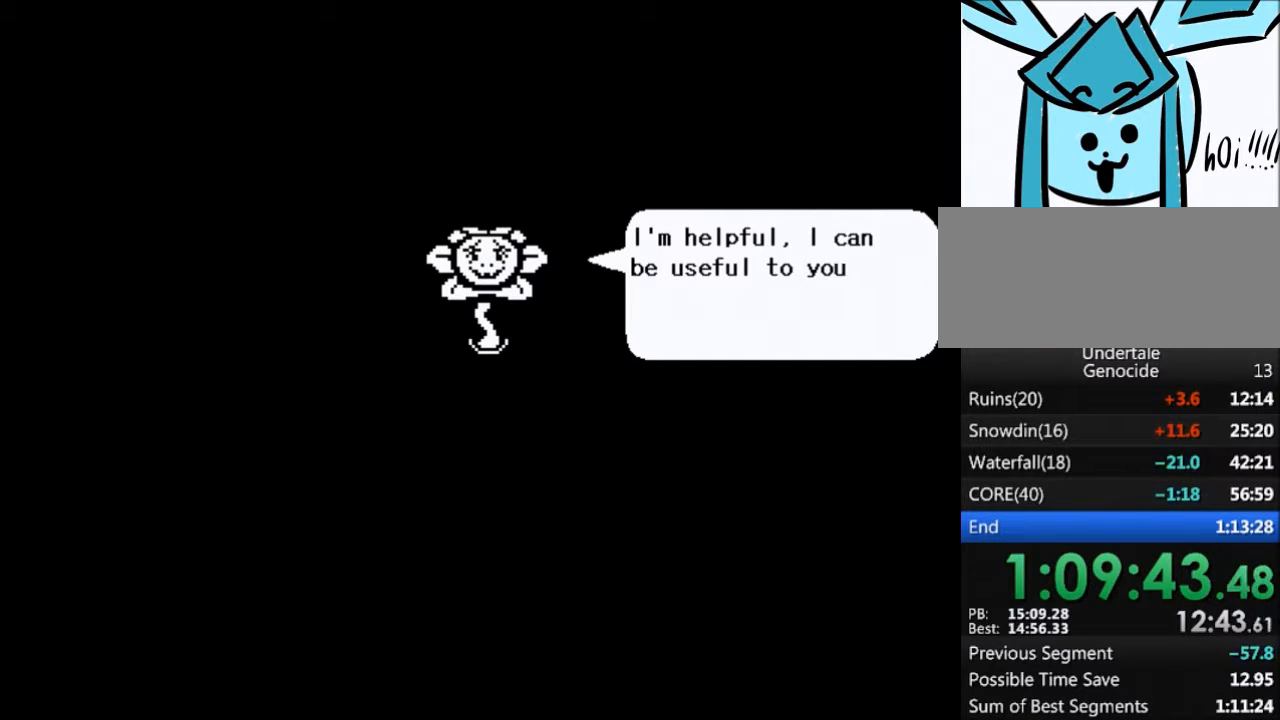
{"keys": ["return", "shift"], "events": [[33, "z", "up"], [67, "return", "down"], [67, "shift", "down"], [67, "x", "up"], [134, "return", "up"], [134, "shift", "up"], [134, "x", "down"], [134, "z", "down"], [234, "return", "down"], [234, "shift", "down"], [234, "x", "up"], [234, "z", "up"], [300, "return", "up"], [367, "shift", "up"], [400, "x", "down"], [400, "z", "down"], [467, "shift", "down"], [467, "z", "up"], [501, "return", "down"], [501, "x", "up"]]}
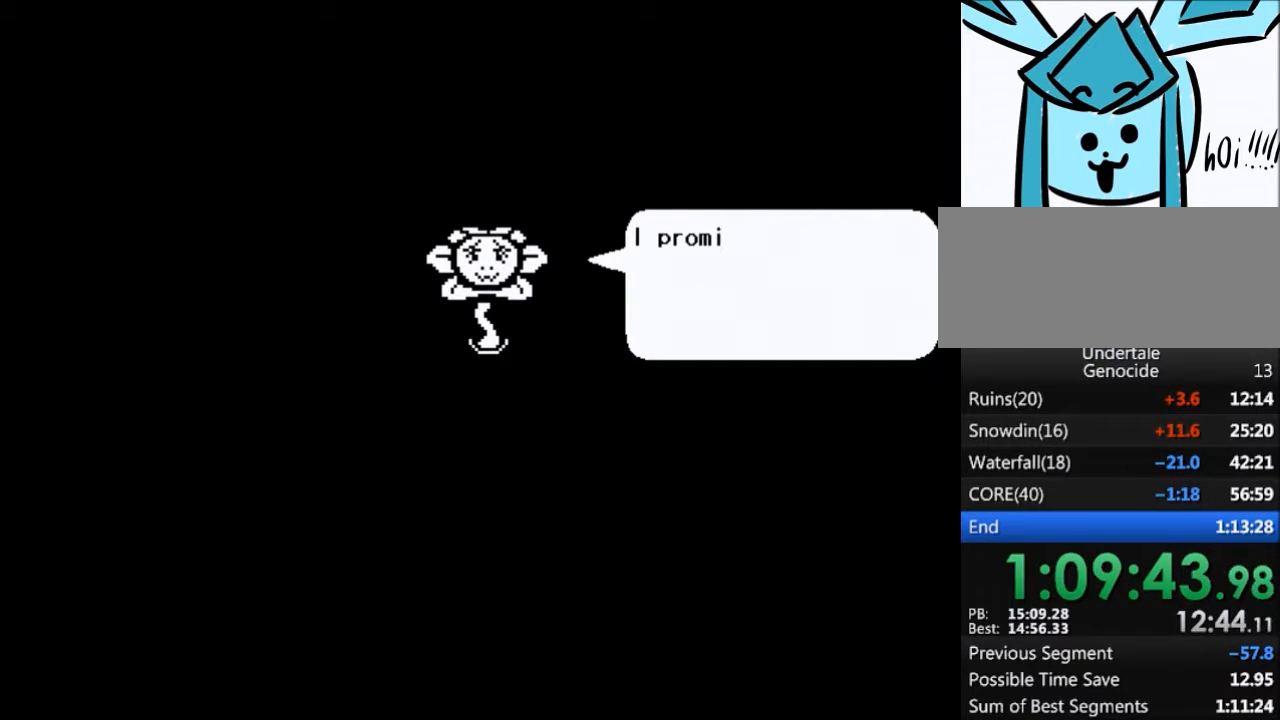
{"keys": ["x"], "events": [[33, "return", "up"], [33, "shift", "up"], [33, "z", "down"], [100, "x", "down"], [133, "z", "up"], [200, "return", "down"], [200, "shift", "down"], [200, "x", "up"], [233, "return", "up"], [233, "shift", "up"], [233, "x", "down"], [233, "z", "down"], [333, "return", "down"], [333, "shift", "down"], [333, "x", "up"], [333, "z", "up"], [400, "return", "up"], [433, "shift", "up"], [433, "x", "down"], [433, "z", "down"], [500, "z", "up"]]}
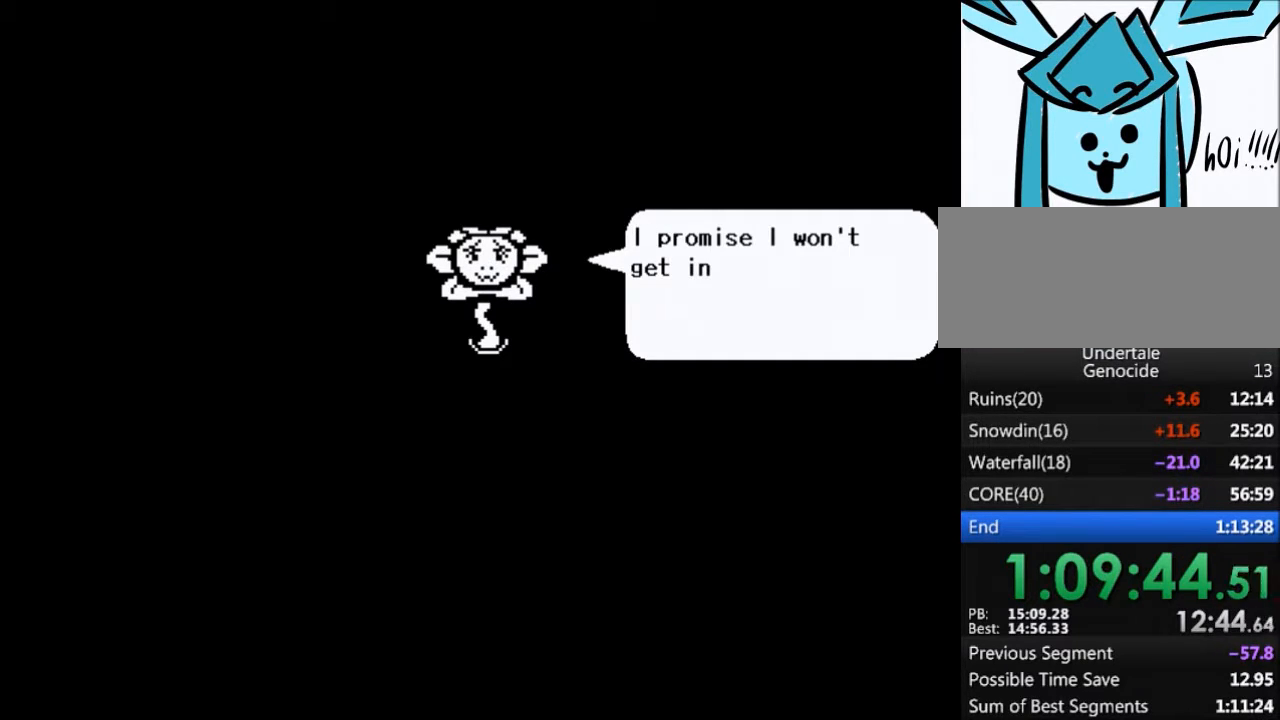
{"keys": [], "events": [[33, "return", "down"], [33, "shift", "down"], [33, "x", "up"], [134, "return", "up"], [134, "shift", "up"], [134, "x", "down"], [134, "z", "down"], [167, "z", "up"], [200, "x", "up"], [267, "return", "down"], [267, "shift", "down"], [300, "return", "up"], [300, "shift", "up"], [300, "z", "down"], [400, "x", "down"], [400, "z", "up"], [434, "return", "down"], [434, "shift", "down"], [434, "x", "up"], [501, "return", "up"], [501, "shift", "up"]]}
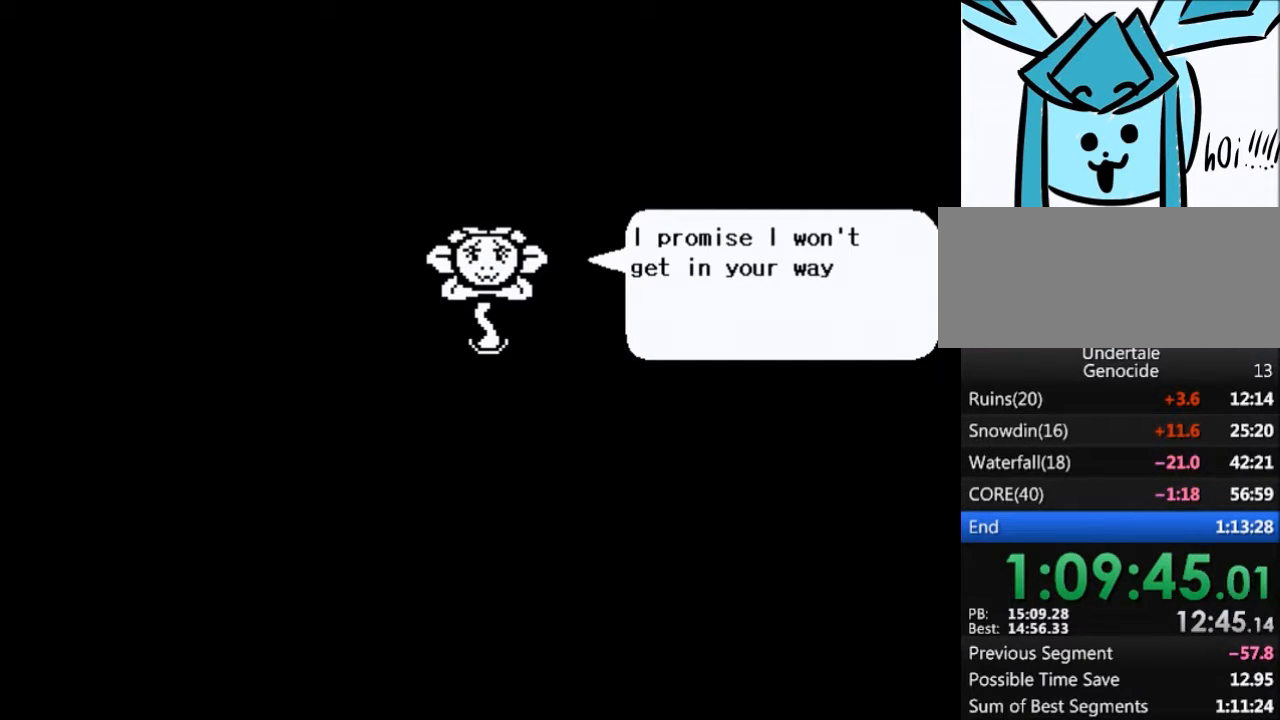
{"keys": [], "events": [[33, "x", "down"], [33, "z", "down"], [100, "z", "up"], [133, "return", "down"], [133, "shift", "down"], [133, "x", "up"], [166, "return", "up"], [233, "shift", "up"], [233, "x", "down"], [233, "z", "down"], [267, "z", "up"], [333, "shift", "down"], [333, "x", "up"], [367, "return", "down"], [400, "return", "up"], [400, "shift", "up"], [400, "z", "down"], [467, "x", "down"], [500, "x", "up"], [500, "z", "up"]]}
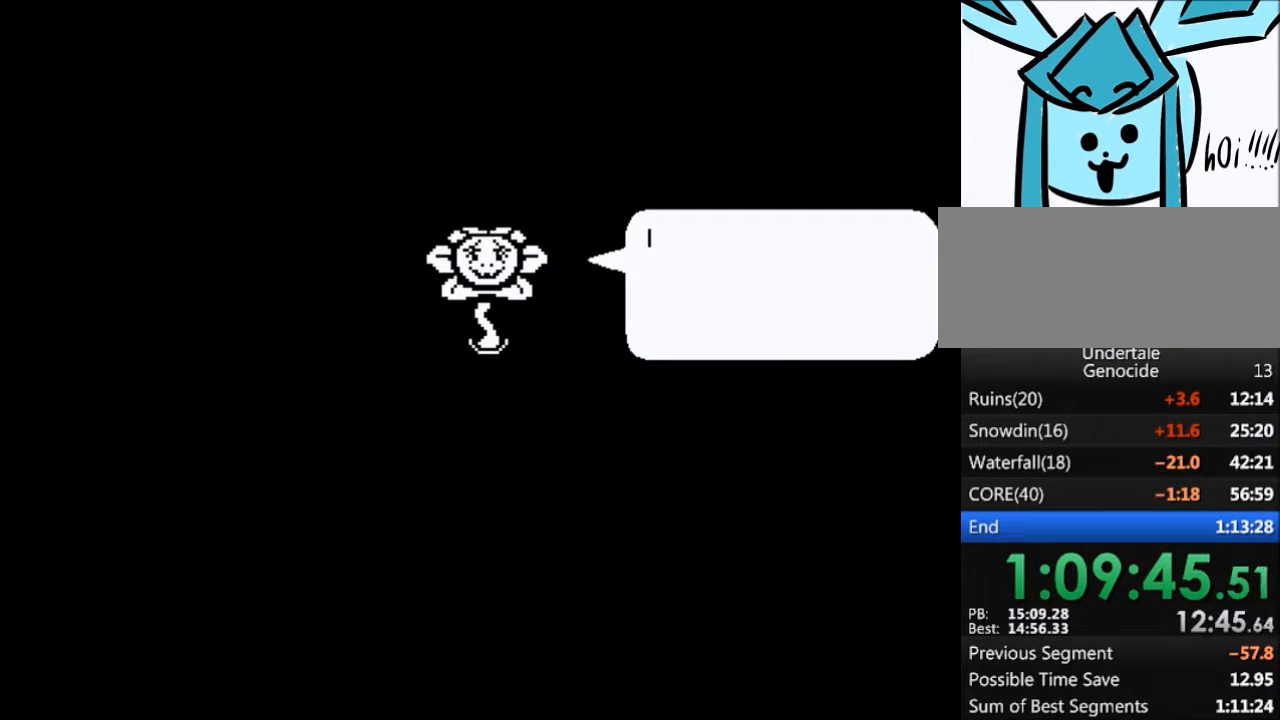
{"keys": ["shift"], "events": [[67, "return", "down"], [67, "shift", "down"], [134, "return", "up"], [134, "shift", "up"], [134, "x", "down"], [134, "z", "down"], [200, "z", "up"], [234, "return", "down"], [234, "shift", "down"], [234, "x", "up"], [300, "return", "up"], [300, "shift", "up"], [334, "x", "down"], [334, "z", "down"], [400, "z", "up"], [434, "return", "down"], [434, "shift", "down"], [434, "x", "up"], [467, "return", "up"]]}
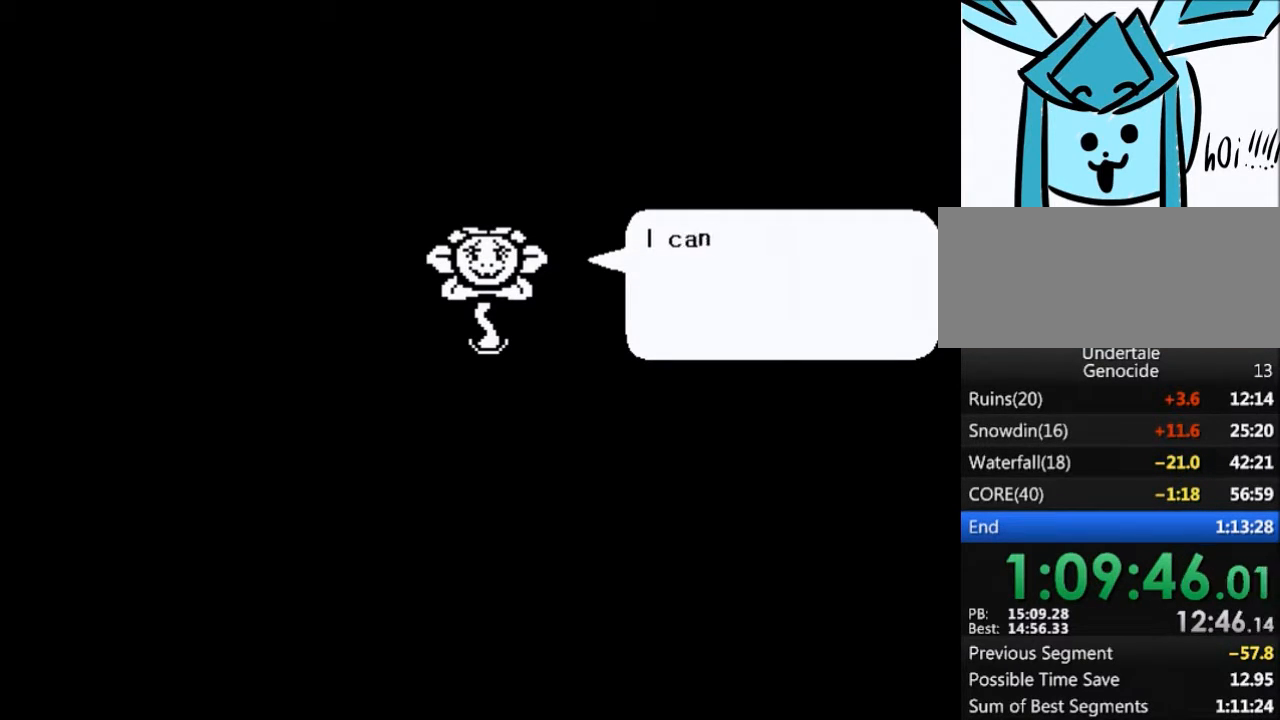
{"keys": ["x"], "events": [[33, "shift", "up"], [33, "x", "down"], [33, "z", "down"], [66, "z", "up"], [133, "shift", "down"], [133, "x", "up"], [166, "return", "down"], [200, "return", "up"], [200, "shift", "up"], [200, "x", "down"], [200, "z", "down"], [300, "x", "up"], [300, "z", "up"], [367, "return", "down"], [367, "shift", "down"], [400, "return", "up"], [400, "shift", "up"], [400, "z", "down"], [433, "x", "down"], [500, "z", "up"]]}
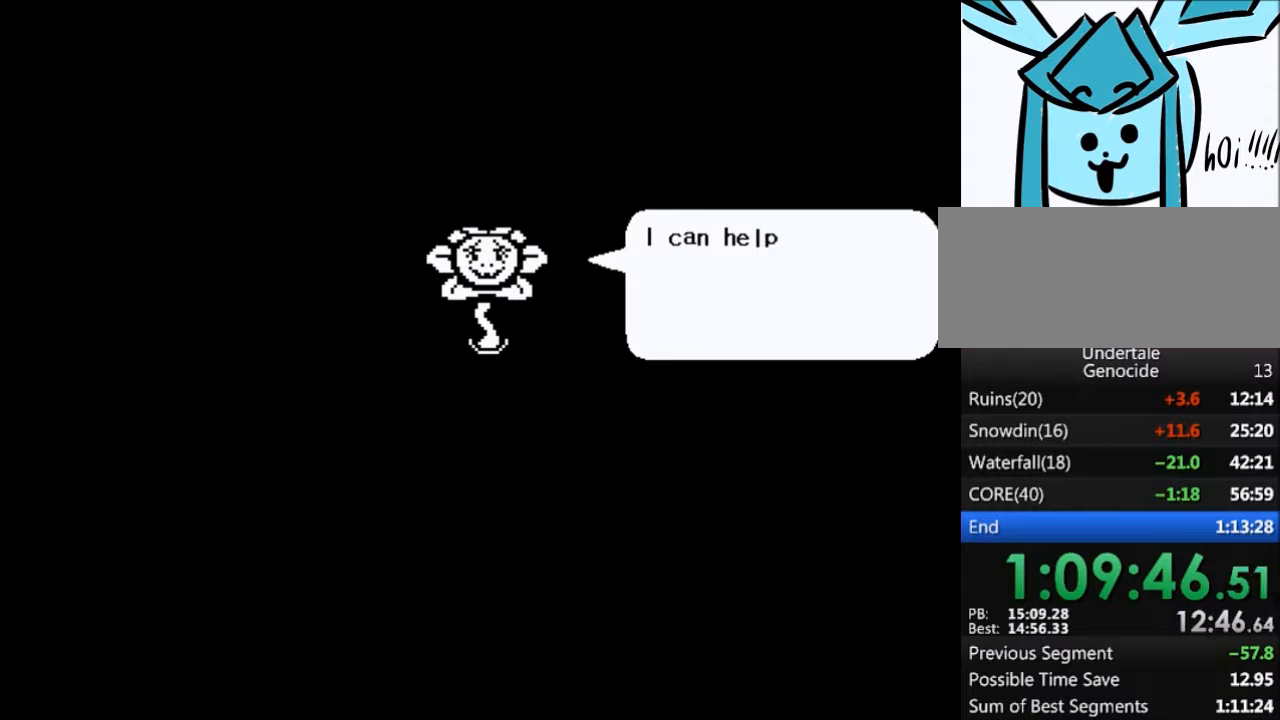
{"keys": ["shift"], "events": [[33, "return", "down"], [33, "shift", "down"], [33, "x", "up"], [100, "return", "up"], [134, "shift", "up"], [134, "x", "down"], [134, "z", "down"], [167, "z", "up"], [234, "shift", "down"], [234, "x", "up"], [267, "return", "down"], [334, "return", "up"], [334, "shift", "up"], [334, "z", "down"], [367, "x", "down"], [400, "z", "up"], [467, "return", "down"], [467, "shift", "down"], [467, "x", "up"], [501, "return", "up"]]}
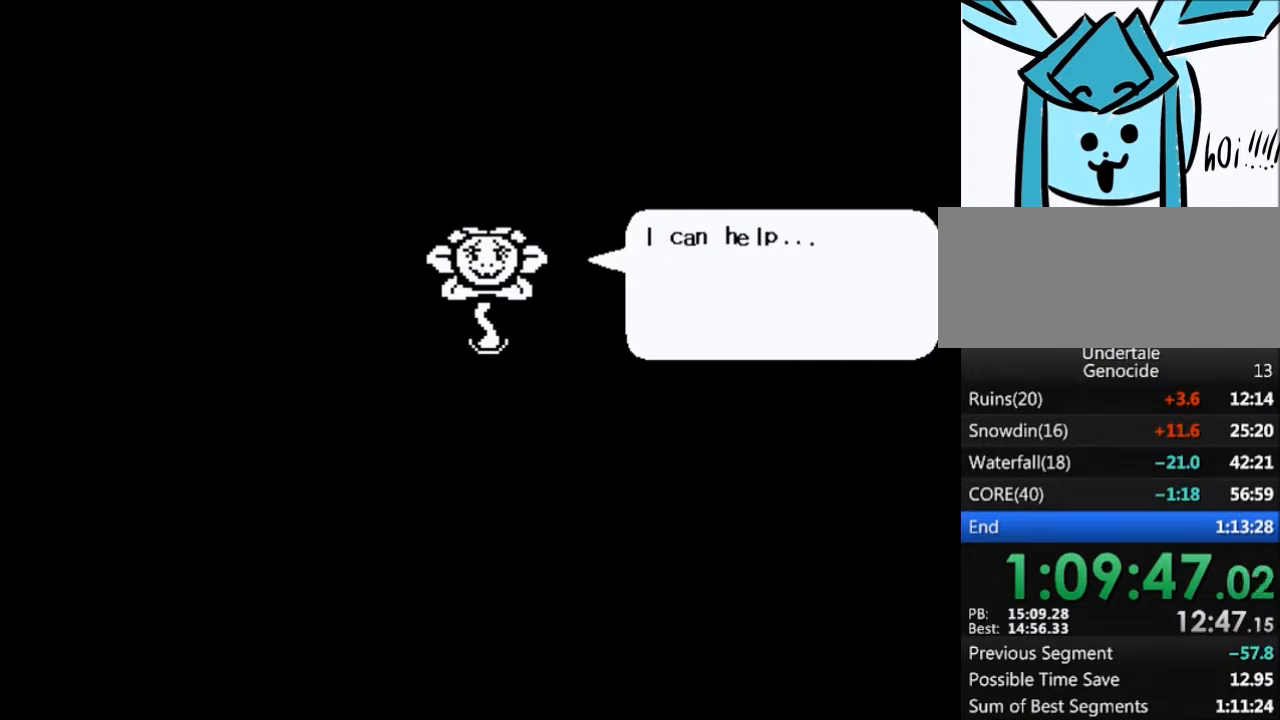
{"keys": ["x", "z"], "events": [[66, "shift", "up"], [66, "x", "down"], [66, "z", "down"], [100, "z", "up"], [200, "return", "down"], [200, "shift", "down"], [200, "x", "up"], [233, "return", "up"], [233, "shift", "up"], [233, "z", "down"], [300, "x", "down"], [333, "z", "up"], [367, "return", "down"], [367, "shift", "down"], [367, "x", "up"], [433, "return", "up"], [467, "shift", "up"], [467, "x", "down"], [467, "z", "down"]]}
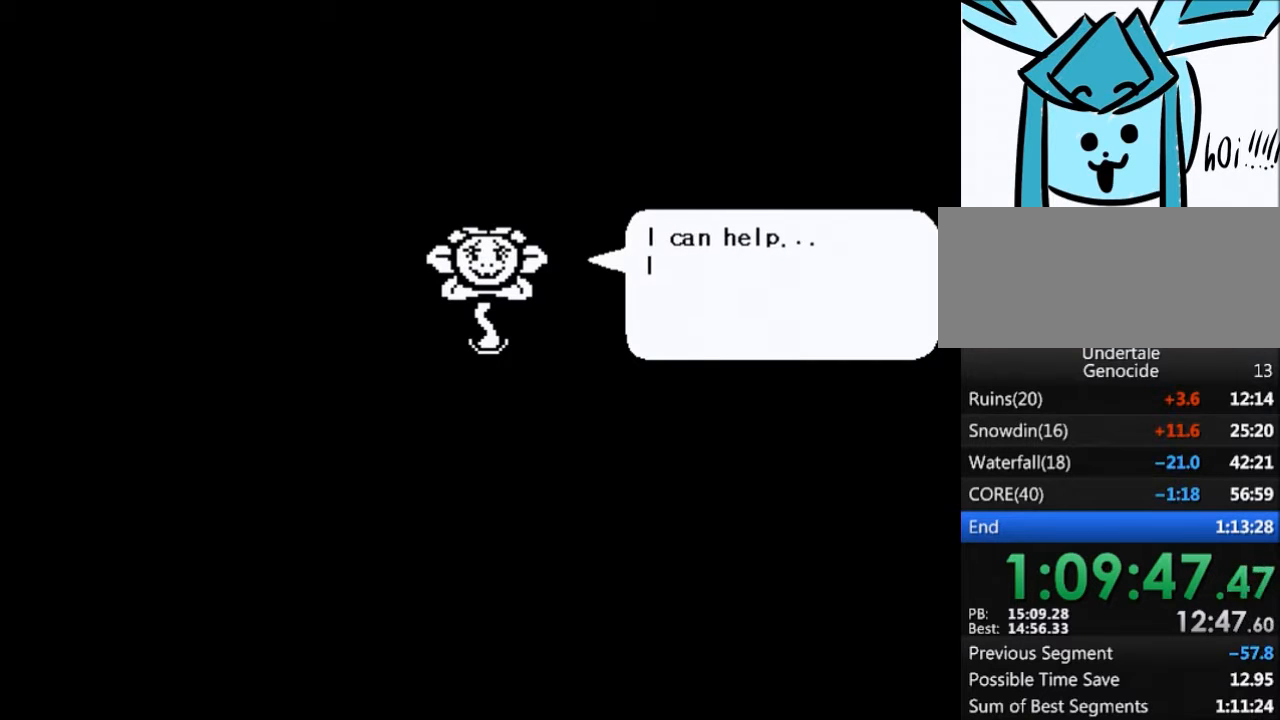
{"keys": ["x"], "events": [[66, "z", "up"], [100, "shift", "down"], [100, "x", "up"], [133, "return", "down"], [200, "return", "up"], [200, "shift", "up"], [200, "x", "down"], [200, "z", "down"], [233, "z", "up"], [300, "shift", "down"], [300, "x", "up"], [333, "return", "down"], [367, "return", "up"], [367, "shift", "up"], [367, "z", "down"], [433, "x", "down"], [467, "z", "up"]]}
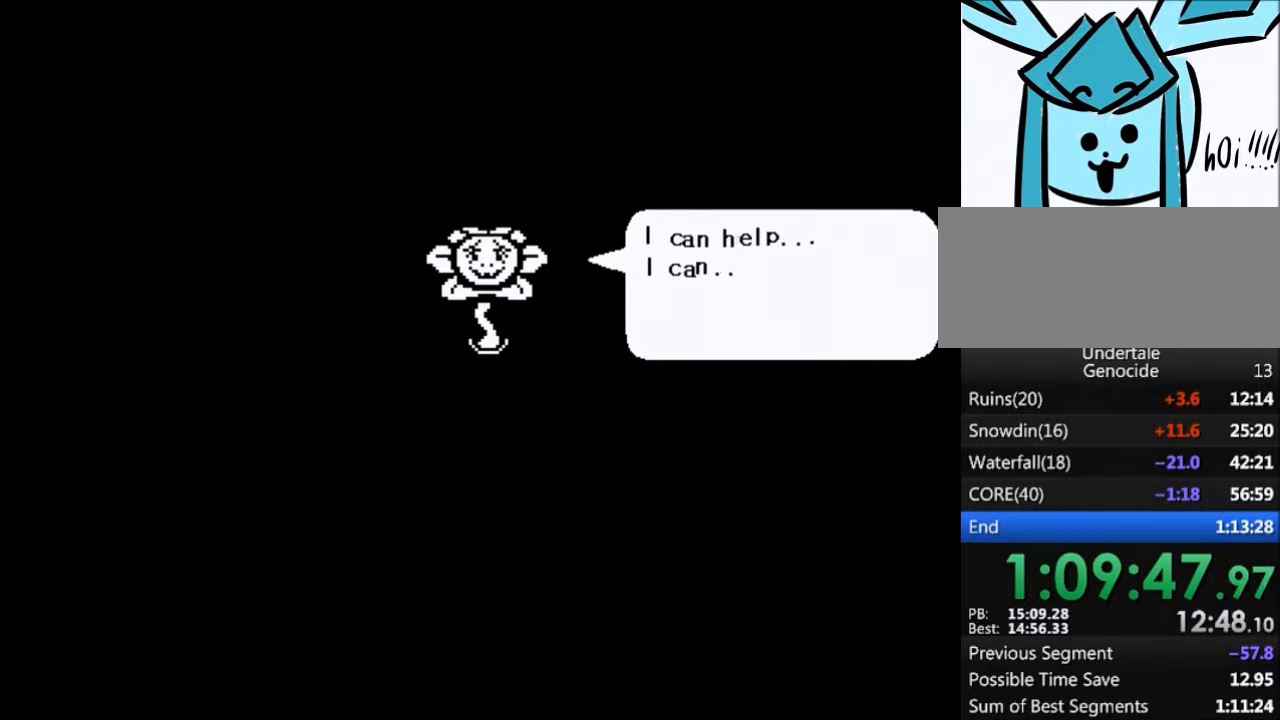
{"keys": ["shift"], "events": [[34, "return", "down"], [34, "shift", "down"], [34, "x", "up"], [67, "return", "up"], [100, "shift", "up"], [100, "x", "down"], [100, "z", "down"], [167, "z", "up"], [267, "return", "down"], [267, "shift", "down"], [267, "x", "up"], [300, "return", "up"], [300, "shift", "up"], [300, "z", "down"], [367, "x", "down"], [401, "z", "up"], [434, "return", "down"], [434, "shift", "down"], [434, "x", "up"], [501, "return", "up"]]}
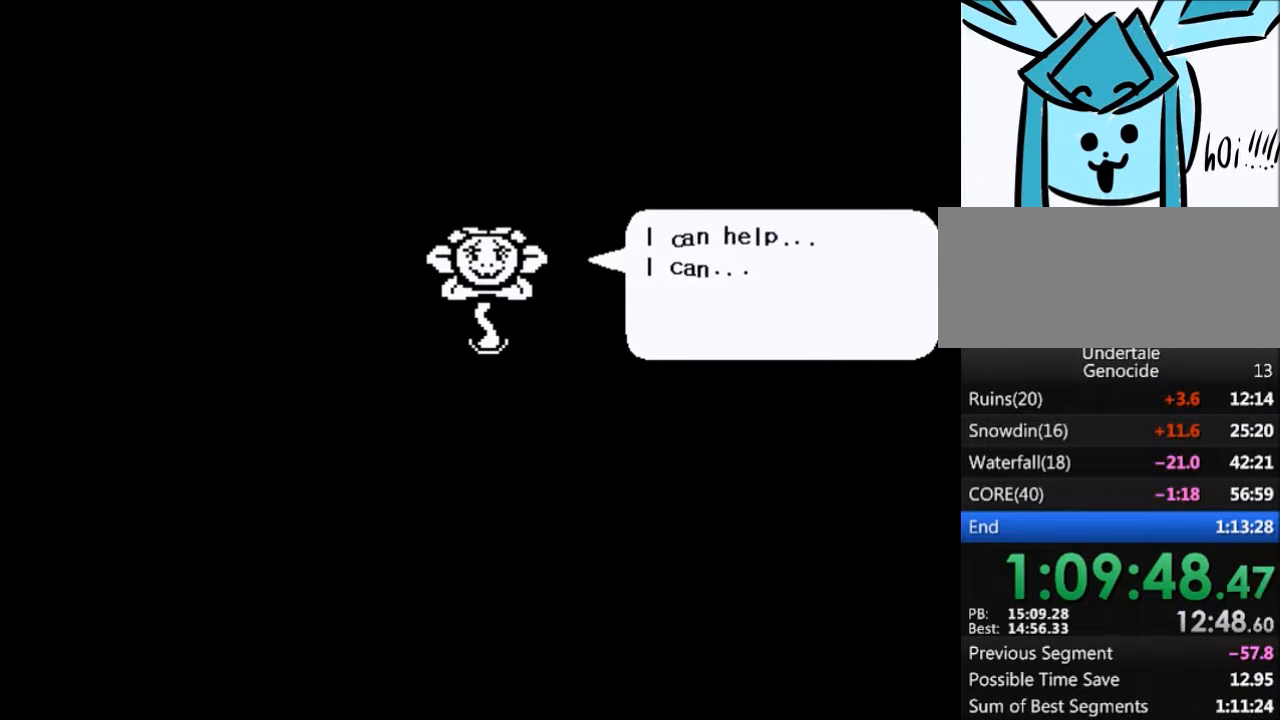
{"keys": ["x"], "events": [[33, "shift", "up"], [33, "x", "down"], [33, "z", "down"], [133, "return", "down"], [133, "shift", "down"], [133, "x", "up"], [133, "z", "up"], [167, "return", "up"], [233, "shift", "up"], [233, "z", "down"], [267, "x", "down"], [333, "z", "up"], [367, "return", "down"], [367, "shift", "down"], [367, "x", "up"], [400, "return", "up"], [400, "shift", "up"], [467, "x", "down"], [467, "z", "down"], [500, "z", "up"]]}
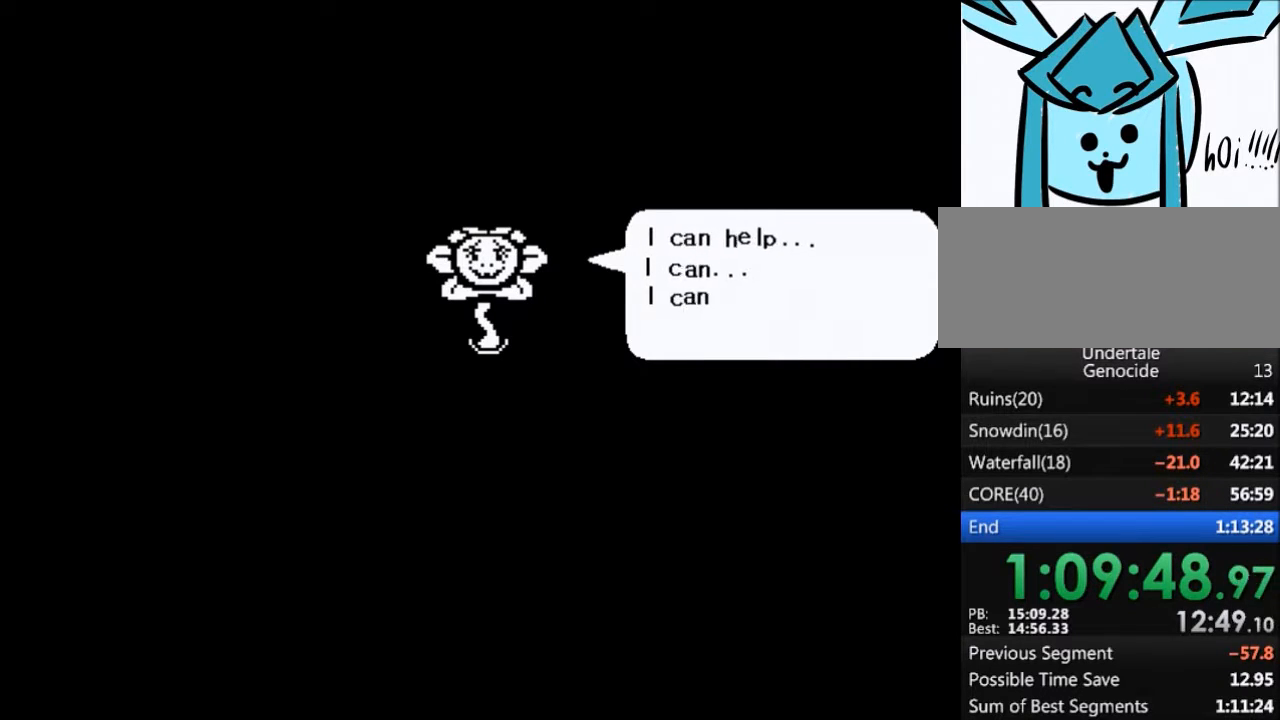
{"keys": ["return", "shift"], "events": [[67, "return", "down"], [67, "shift", "down"], [67, "x", "up"], [100, "return", "up"], [134, "shift", "up"], [134, "z", "down"], [200, "x", "down"], [234, "z", "up"], [301, "return", "down"], [301, "shift", "down"], [301, "x", "up"], [334, "return", "up"], [334, "shift", "up"], [367, "x", "down"], [367, "z", "down"], [434, "z", "up"], [467, "return", "down"], [467, "shift", "down"], [467, "x", "up"]]}
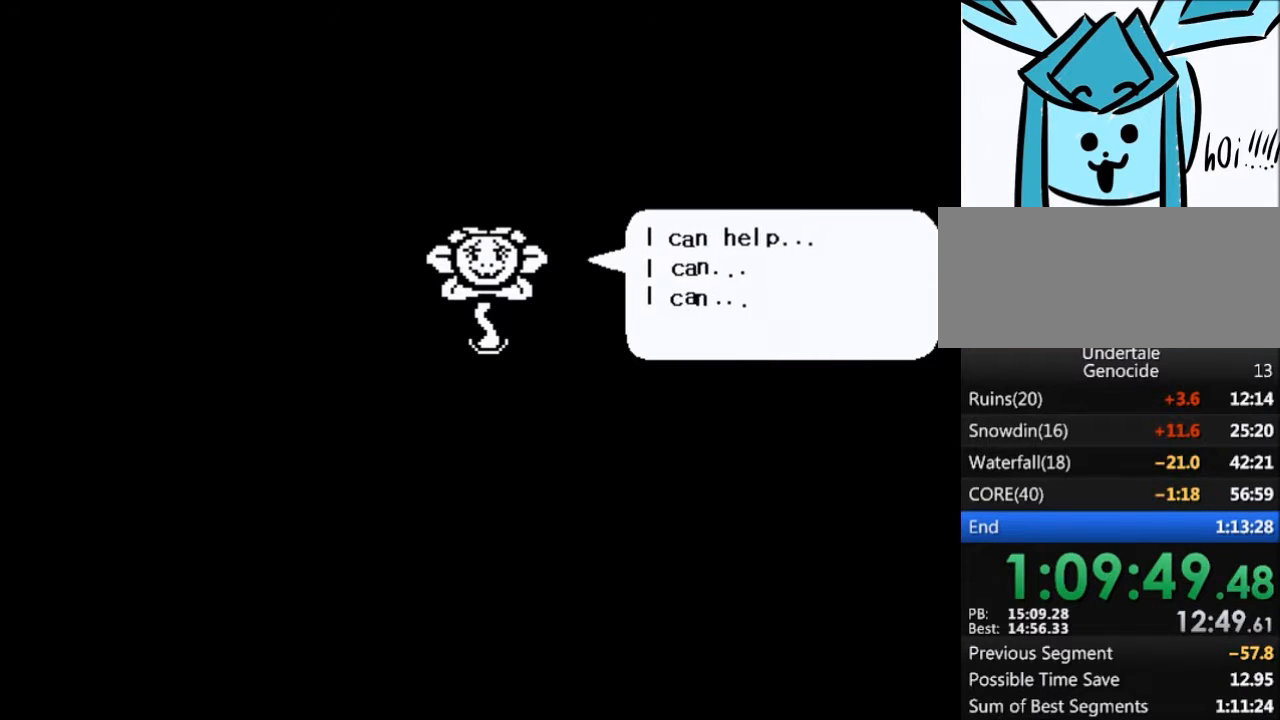
{"keys": [], "events": [[33, "return", "up"], [66, "shift", "up"], [66, "z", "down"], [100, "x", "down"], [167, "z", "up"], [200, "return", "down"], [200, "shift", "down"], [200, "x", "up"], [267, "return", "up"], [267, "shift", "up"], [300, "x", "down"], [300, "z", "down"], [400, "return", "down"], [400, "shift", "down"], [400, "x", "up"], [400, "z", "up"], [500, "return", "up"], [500, "shift", "up"]]}
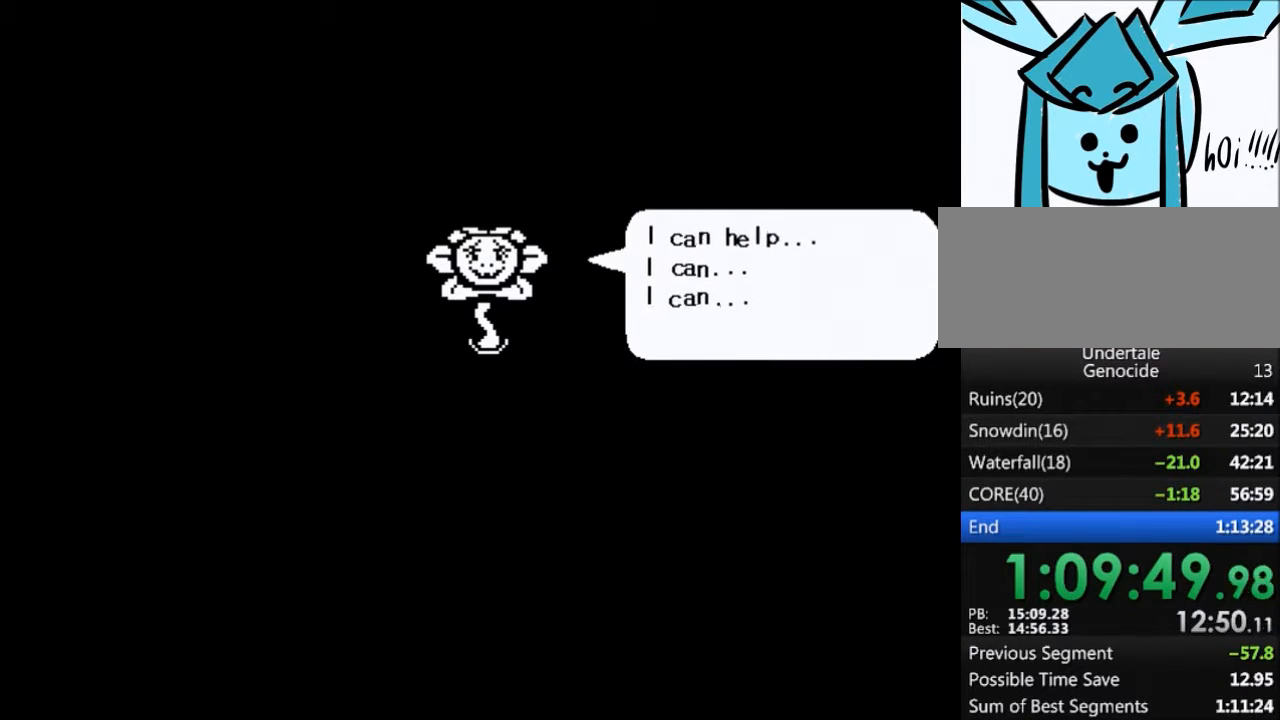
{"keys": ["x"], "events": [[34, "x", "down"], [34, "z", "down"], [67, "z", "up"], [134, "return", "down"], [134, "shift", "down"], [134, "x", "up"], [167, "return", "up"], [234, "shift", "up"], [234, "z", "down"], [267, "x", "down"], [334, "z", "up"], [367, "return", "down"], [367, "shift", "down"], [367, "x", "up"], [401, "return", "up"], [401, "shift", "up"], [467, "x", "down"], [467, "z", "down"], [501, "z", "up"]]}
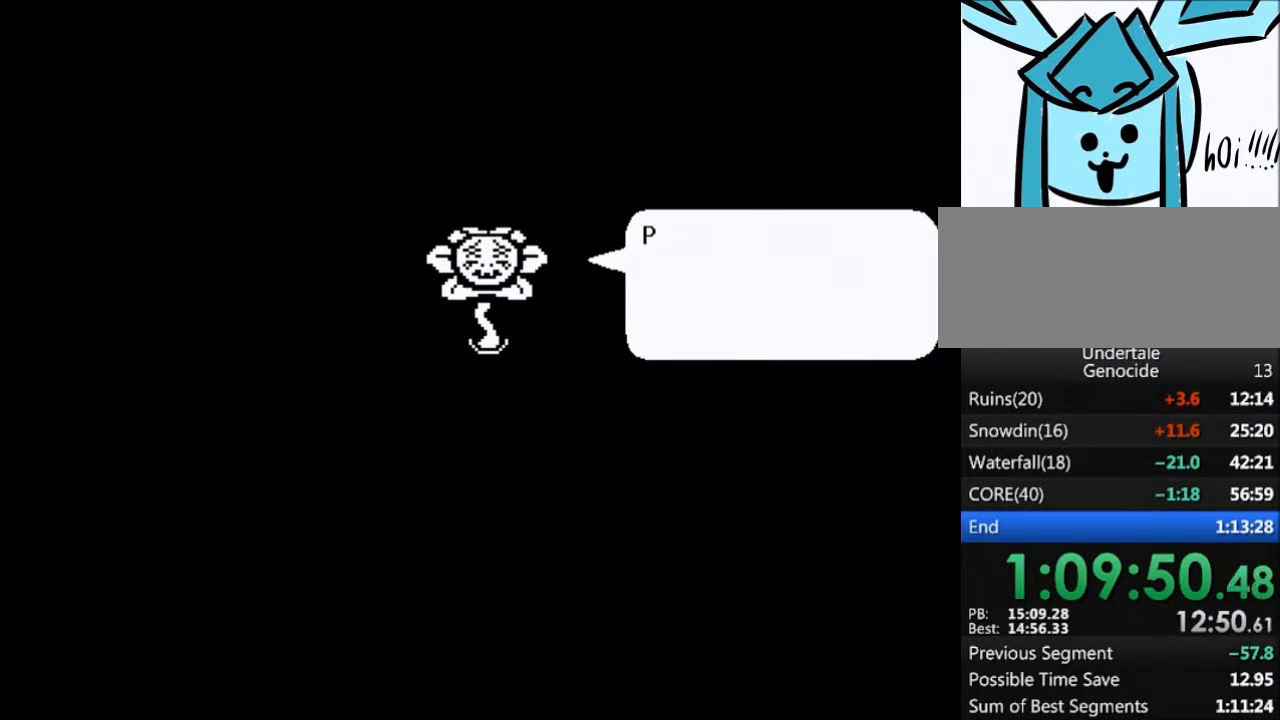
{"keys": ["return", "shift"], "events": [[66, "return", "down"], [66, "shift", "down"], [66, "x", "up"], [100, "return", "up"], [133, "shift", "up"], [200, "x", "down"], [200, "z", "down"], [233, "return", "down"], [233, "shift", "down"], [233, "x", "up"], [233, "z", "up"], [300, "return", "up"], [333, "shift", "up"], [367, "x", "down"], [367, "z", "down"], [433, "z", "up"], [467, "return", "down"], [467, "shift", "down"], [467, "x", "up"]]}
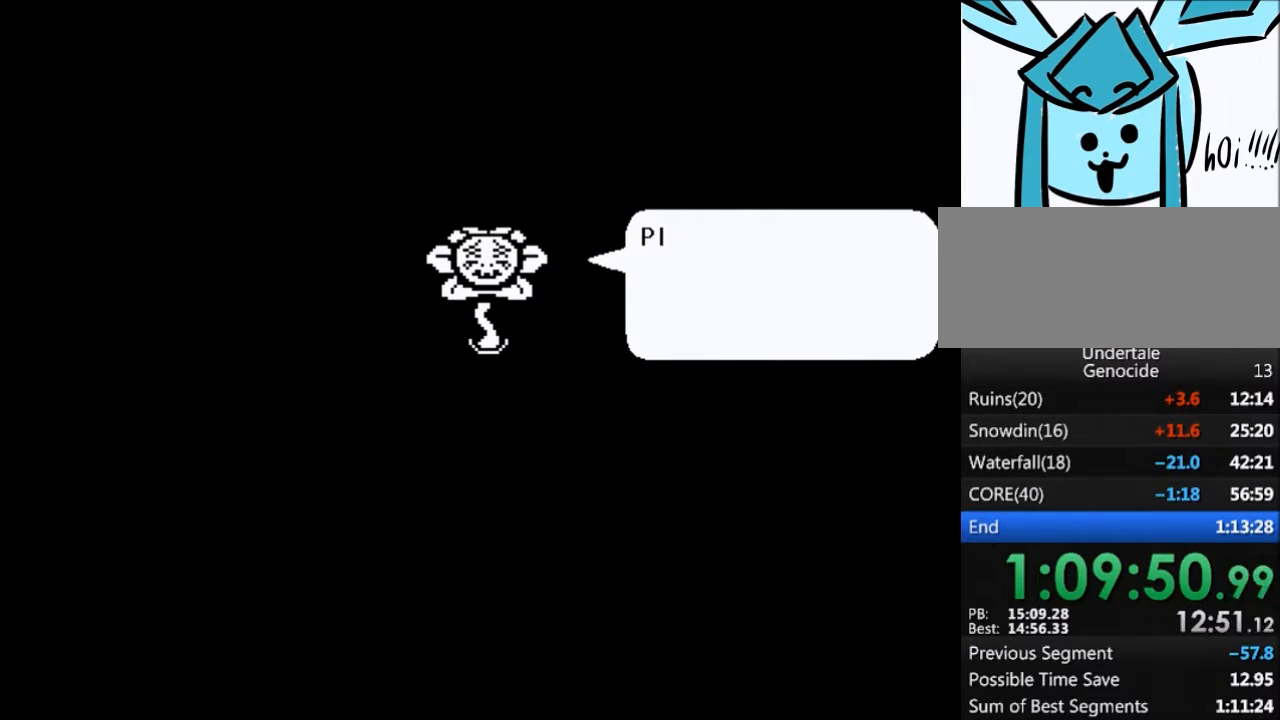
{"keys": ["x", "z"], "events": [[34, "return", "up"], [34, "shift", "up"], [67, "x", "down"], [67, "z", "down"], [100, "z", "up"], [167, "shift", "down"], [167, "x", "up"], [200, "return", "down"], [267, "return", "up"], [267, "shift", "up"], [301, "x", "down"], [301, "z", "down"], [334, "z", "up"], [401, "return", "down"], [401, "shift", "down"], [401, "x", "up"], [434, "return", "up"], [501, "shift", "up"], [501, "x", "down"], [501, "z", "down"]]}
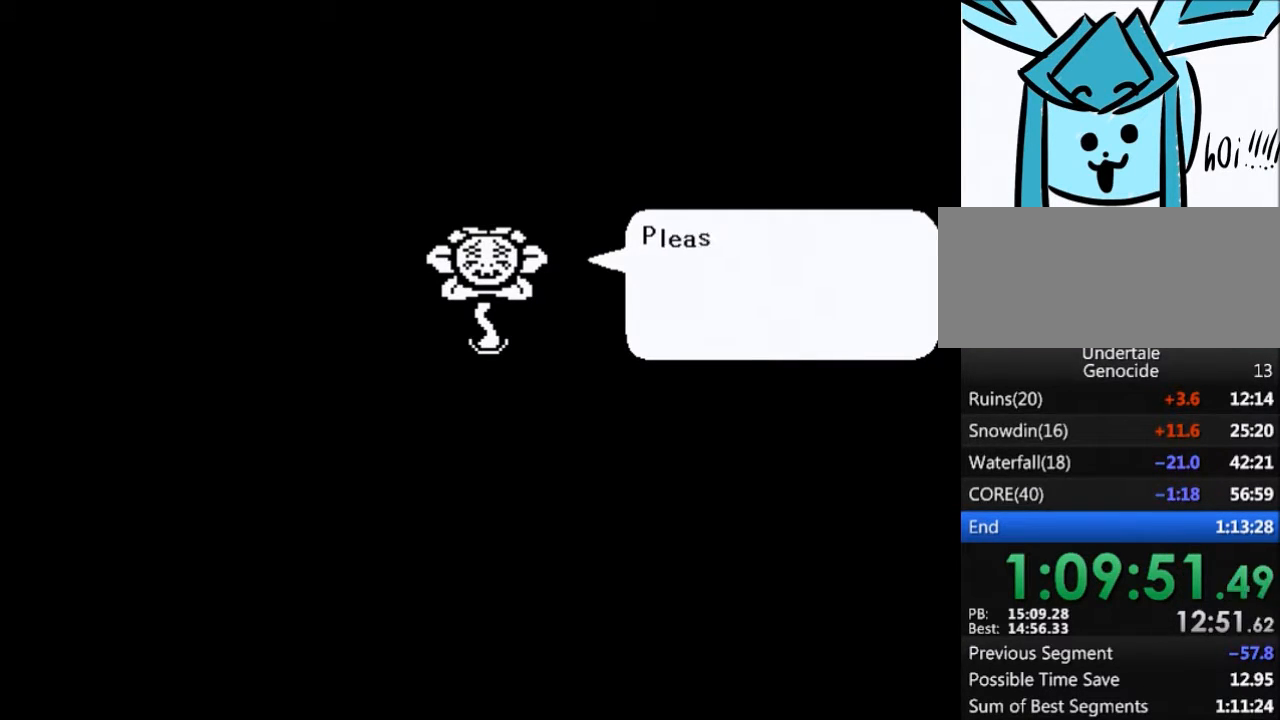
{"keys": ["shift"], "events": [[66, "x", "up"], [66, "z", "up"], [133, "return", "down"], [133, "shift", "down"], [167, "return", "up"], [167, "shift", "up"], [167, "z", "down"], [233, "x", "down"], [267, "x", "up"], [267, "z", "up"], [300, "return", "down"], [367, "shift", "down"], [400, "return", "up"], [400, "shift", "up"], [400, "x", "down"], [400, "z", "down"], [467, "z", "up"], [500, "shift", "down"], [500, "x", "up"]]}
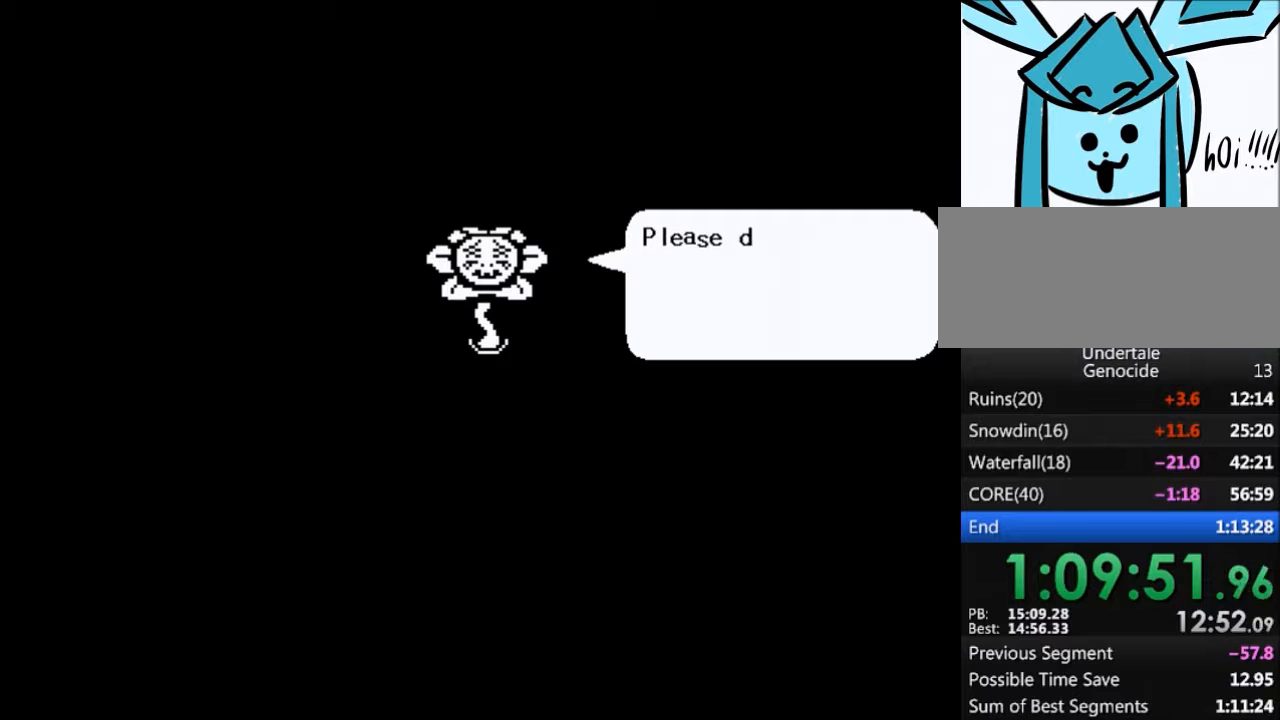
{"keys": ["z"], "events": [[34, "return", "down"], [100, "return", "up"], [100, "shift", "up"], [100, "z", "down"], [134, "x", "down"], [200, "z", "up"], [234, "return", "down"], [234, "shift", "down"], [234, "x", "up"], [267, "return", "up"], [334, "shift", "up"], [334, "x", "down"], [334, "z", "down"], [367, "z", "up"], [434, "shift", "down"], [434, "x", "up"], [467, "return", "down"], [501, "return", "up"], [501, "shift", "up"], [501, "z", "down"]]}
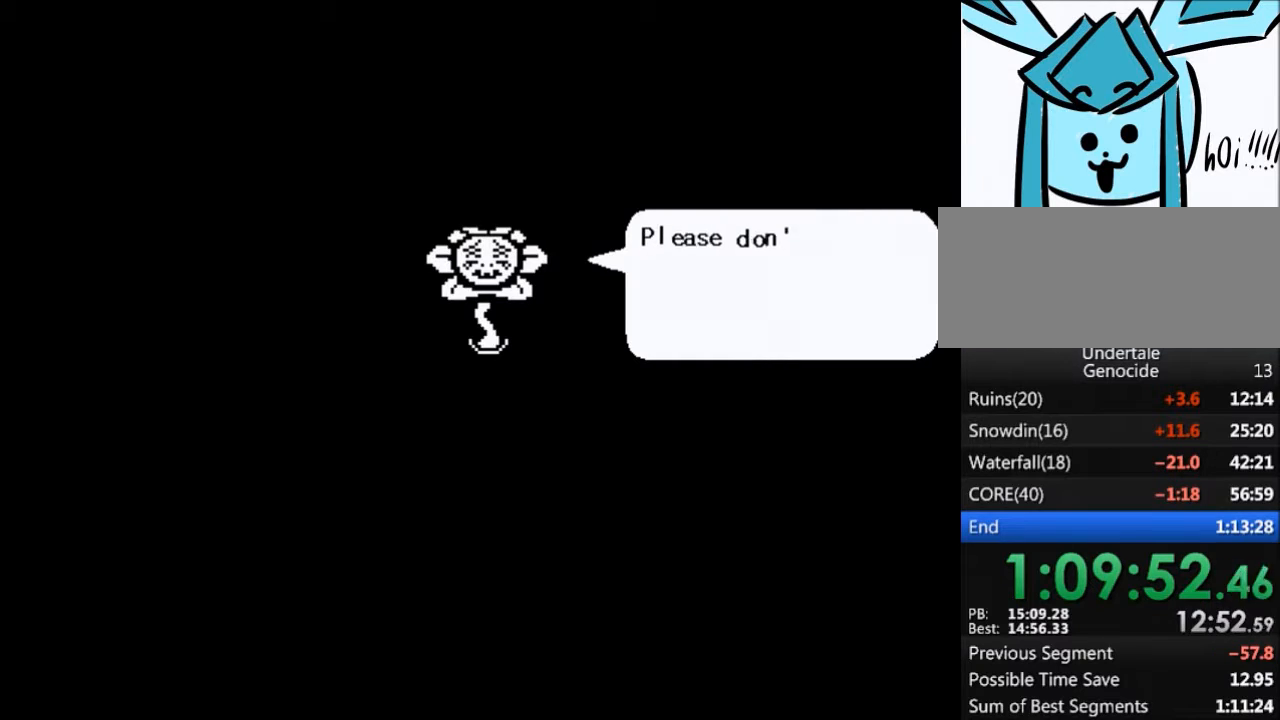
{"keys": ["x", "z"], "events": [[66, "x", "down"], [100, "z", "up"], [167, "return", "down"], [167, "shift", "down"], [167, "x", "up"], [200, "return", "up"], [233, "shift", "up"], [267, "z", "down"], [300, "x", "down"], [333, "x", "up"], [333, "z", "up"], [400, "return", "down"], [400, "shift", "down"], [433, "return", "up"], [500, "shift", "up"], [500, "x", "down"], [500, "z", "down"]]}
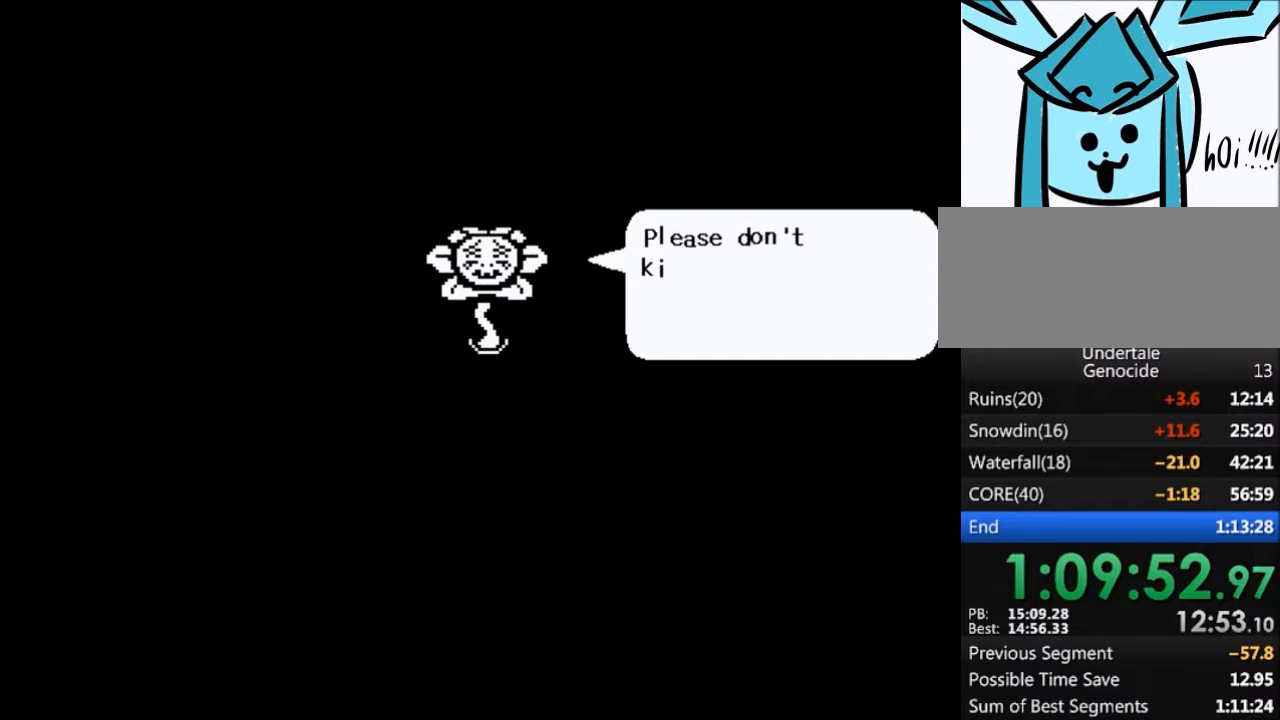
{"keys": ["return", "shift"], "events": [[34, "z", "up"], [67, "x", "up"], [134, "return", "down"], [134, "shift", "down"], [167, "return", "up"], [167, "shift", "up"], [167, "z", "down"], [234, "x", "down"], [267, "shift", "down"], [267, "x", "up"], [267, "z", "up"], [301, "return", "down"], [367, "return", "up"], [367, "shift", "up"], [401, "x", "down"], [401, "z", "down"], [467, "z", "up"], [501, "return", "down"], [501, "shift", "down"], [501, "x", "up"]]}
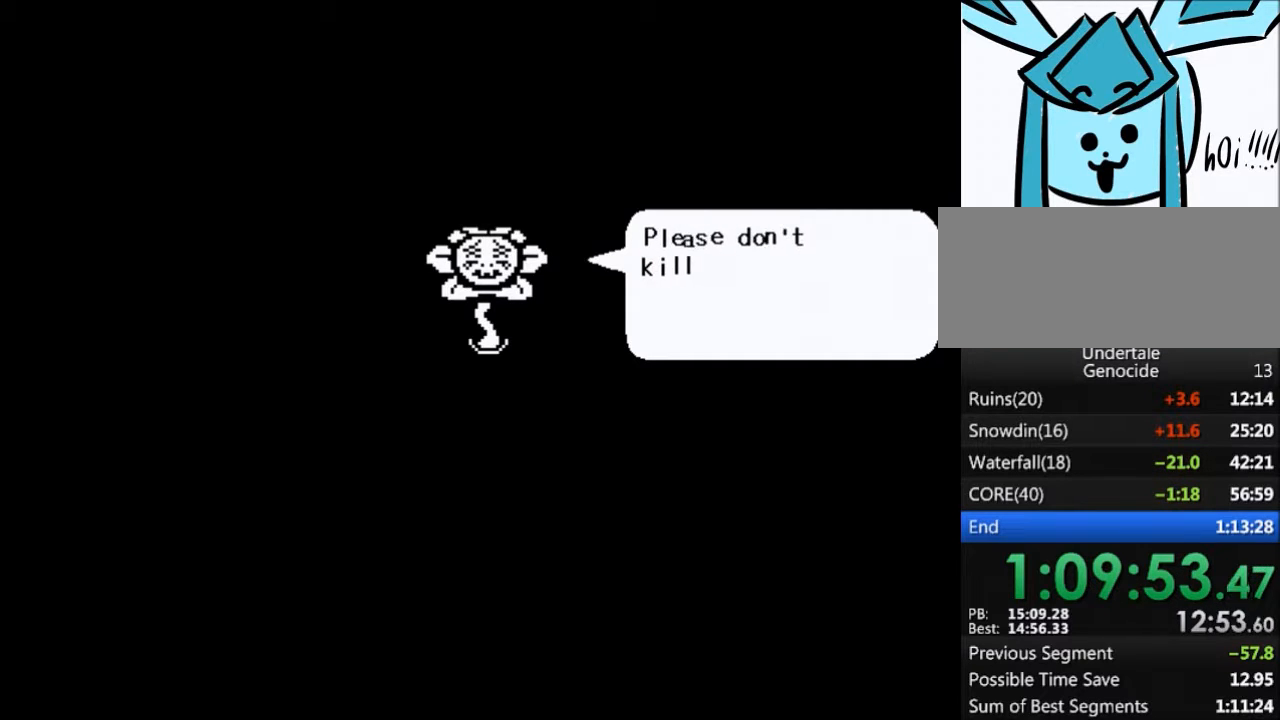
{"keys": [], "events": [[33, "return", "up"], [33, "shift", "up"], [100, "z", "down"], [133, "x", "down"], [200, "z", "up"], [233, "return", "down"], [233, "shift", "down"], [233, "x", "up"], [267, "return", "up"], [267, "shift", "up"], [333, "z", "down"], [367, "x", "down"], [433, "return", "down"], [433, "shift", "down"], [433, "x", "up"], [433, "z", "up"], [467, "return", "up"], [500, "shift", "up"]]}
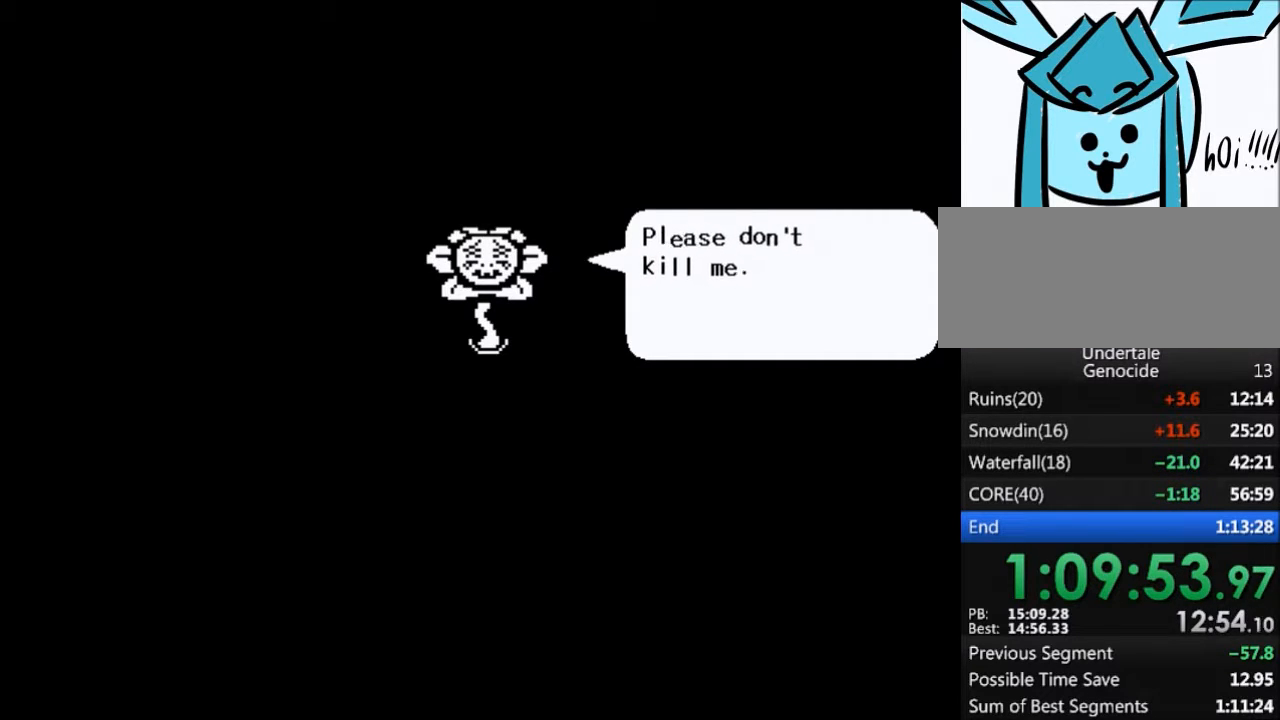
{"keys": ["x", "z"], "events": [[67, "x", "down"], [67, "z", "down"], [100, "return", "down"], [100, "z", "up"], [167, "shift", "down"], [167, "x", "up"], [200, "return", "up"], [200, "shift", "up"], [234, "x", "down"], [234, "z", "down"], [300, "z", "up"], [334, "return", "down"], [334, "shift", "down"], [334, "x", "up"], [401, "return", "up"], [434, "shift", "up"], [434, "z", "down"], [467, "x", "down"]]}
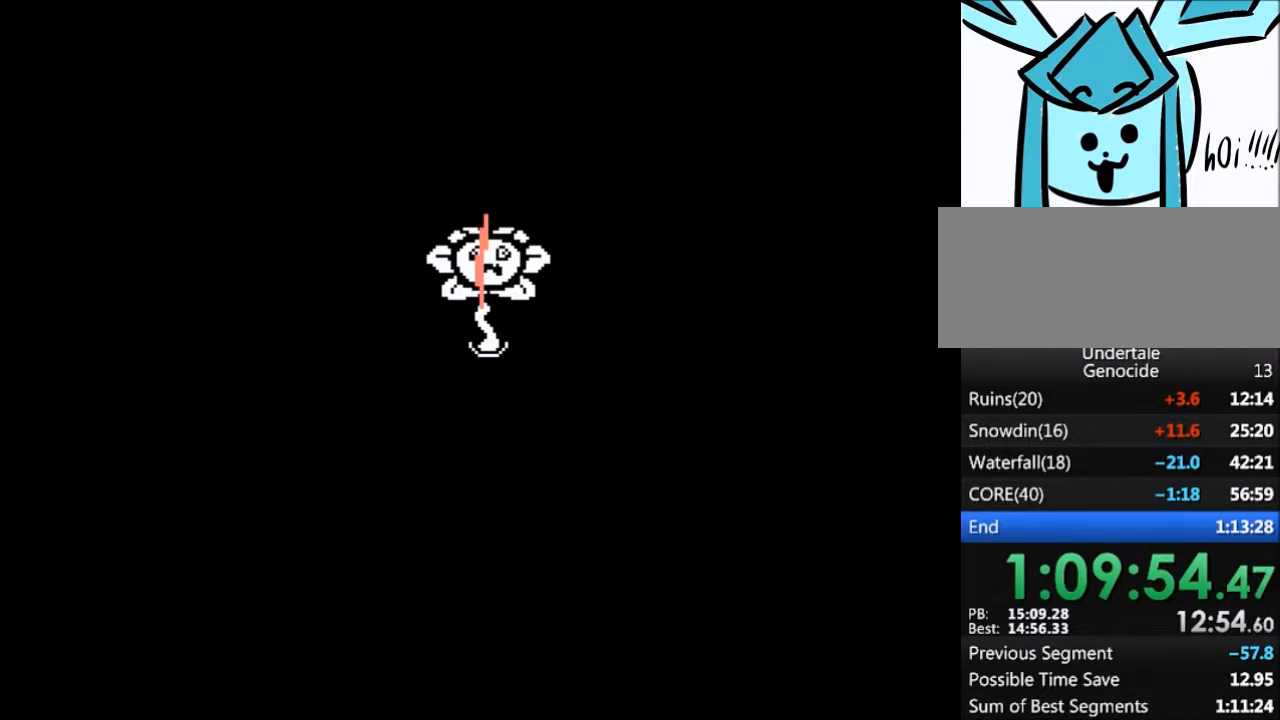
{"keys": [], "events": [[33, "z", "up"], [66, "shift", "down"], [66, "x", "up"], [133, "shift", "up"], [167, "x", "down"], [167, "z", "down"], [267, "return", "down"], [267, "shift", "down"], [267, "x", "up"], [267, "z", "up"], [300, "return", "up"], [300, "shift", "up"]]}